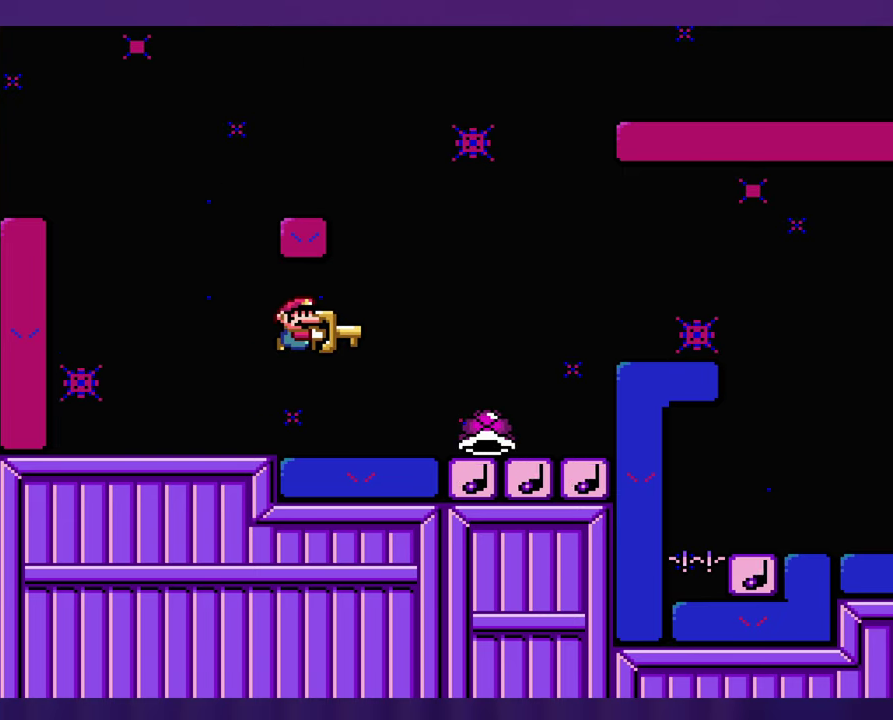
Gameplay with a controller (Nintendo layout); each line is a JSON object with the inputs held at the frame after it. "events" lists button and stick changes between this image and that frame as [ms after this image, input, new state], when the widget could be followed in between. Not read: B DPAD_LEFT L3 R3 START Y.
{"buttons": [], "events": [[433, "DPAD_RIGHT", "up"]]}
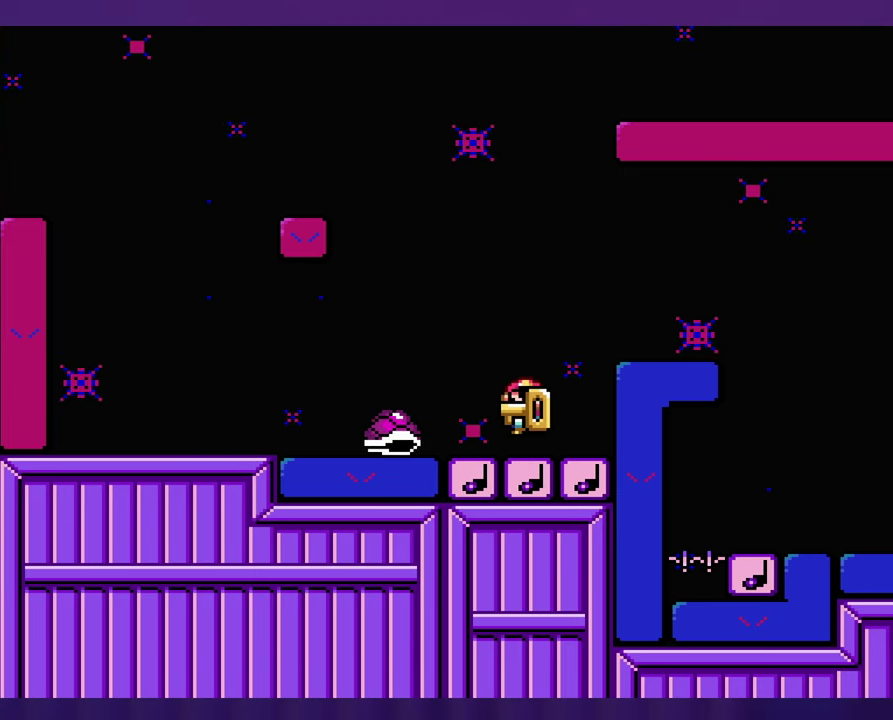
{"buttons": [], "events": []}
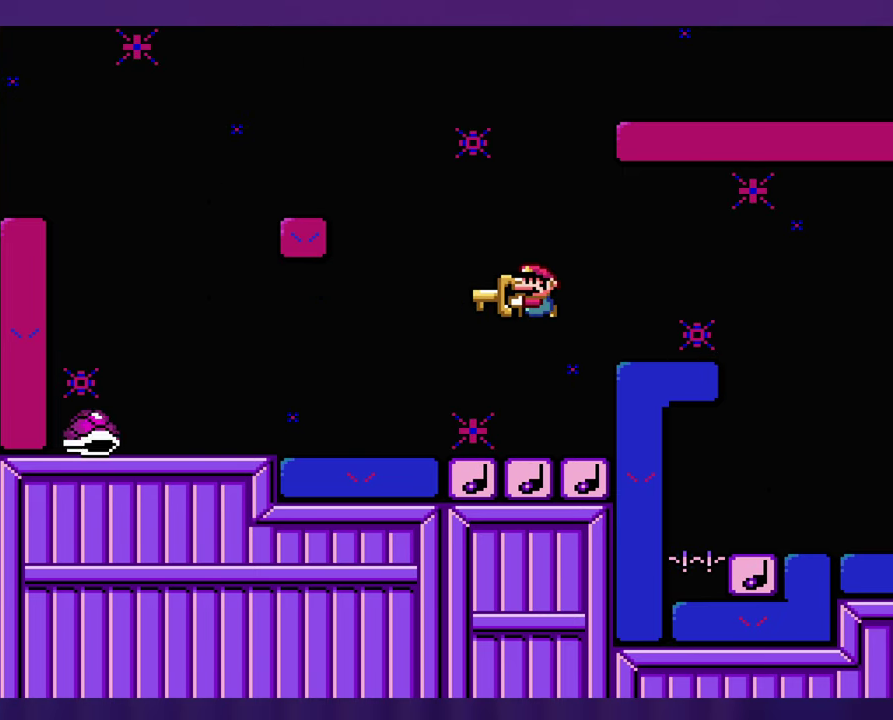
{"buttons": [], "events": []}
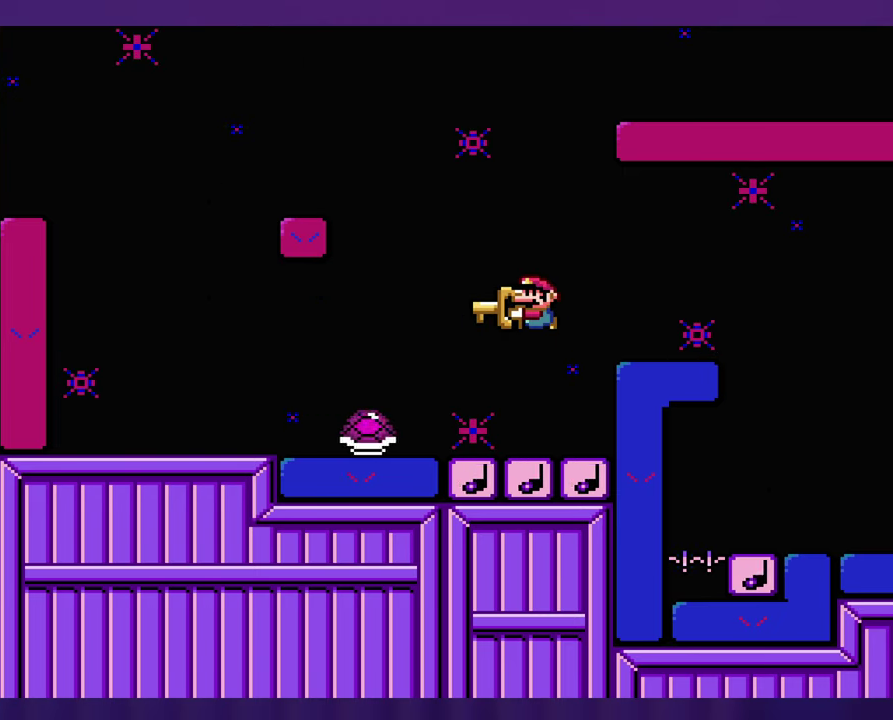
{"buttons": [], "events": [[67, "DPAD_RIGHT", "down"], [200, "DPAD_RIGHT", "up"]]}
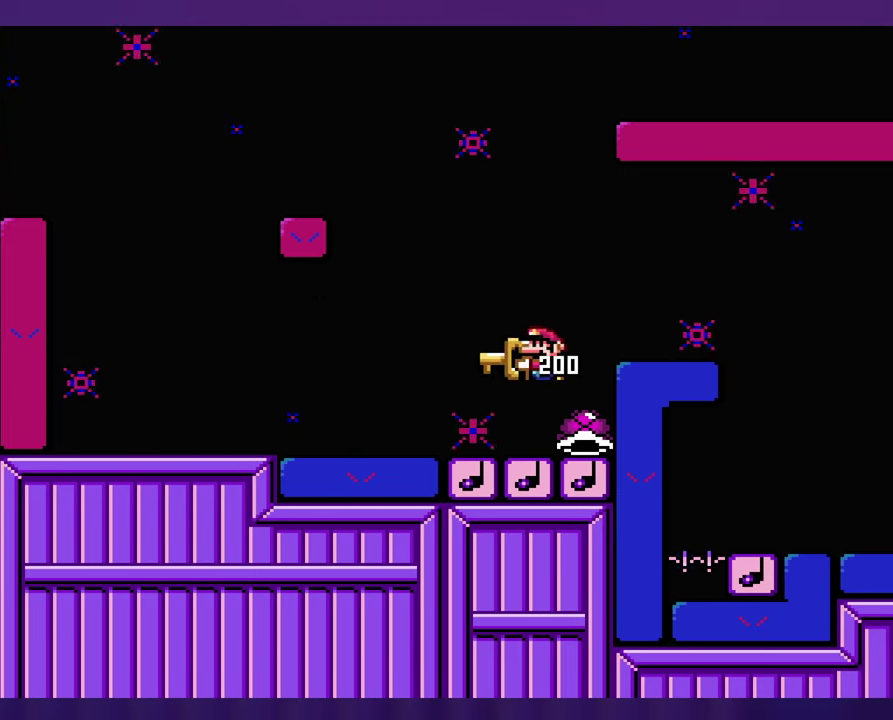
{"buttons": ["DPAD_RIGHT"], "events": [[133, "DPAD_RIGHT", "down"]]}
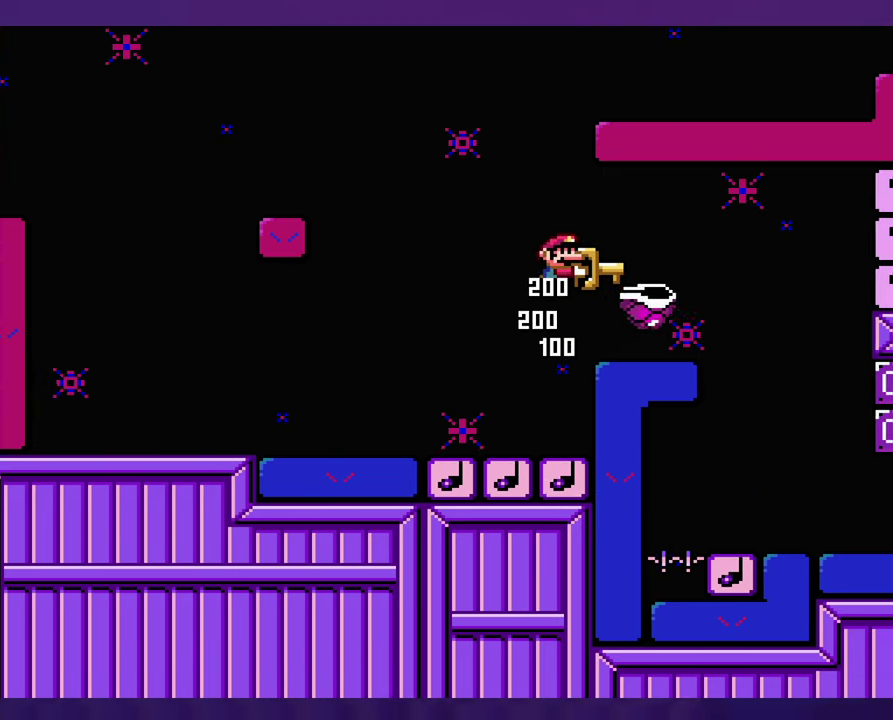
{"buttons": ["DPAD_RIGHT"], "events": []}
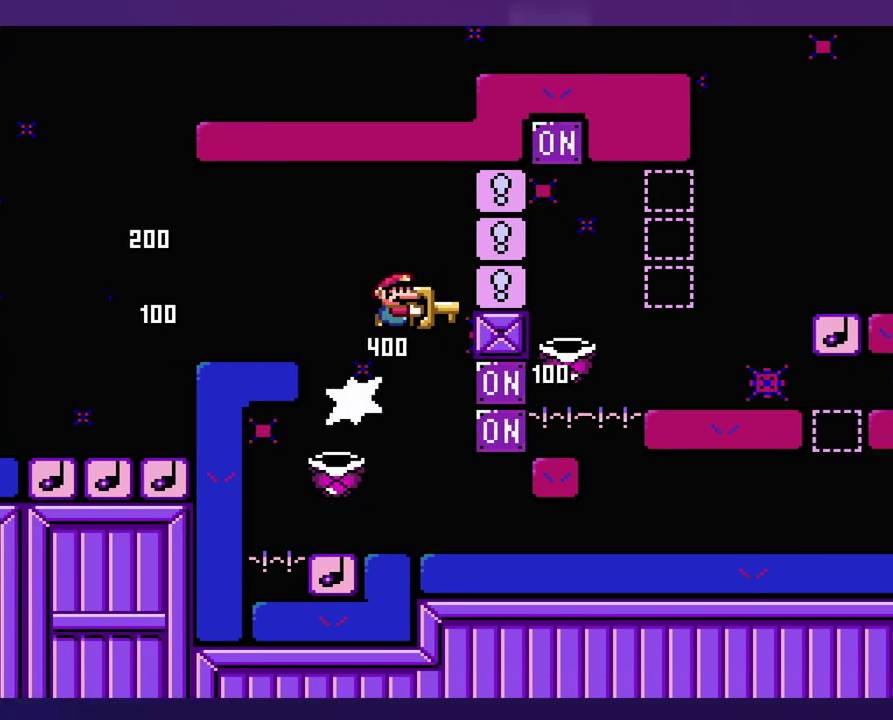
{"buttons": [], "events": [[83, "DPAD_RIGHT", "up"]]}
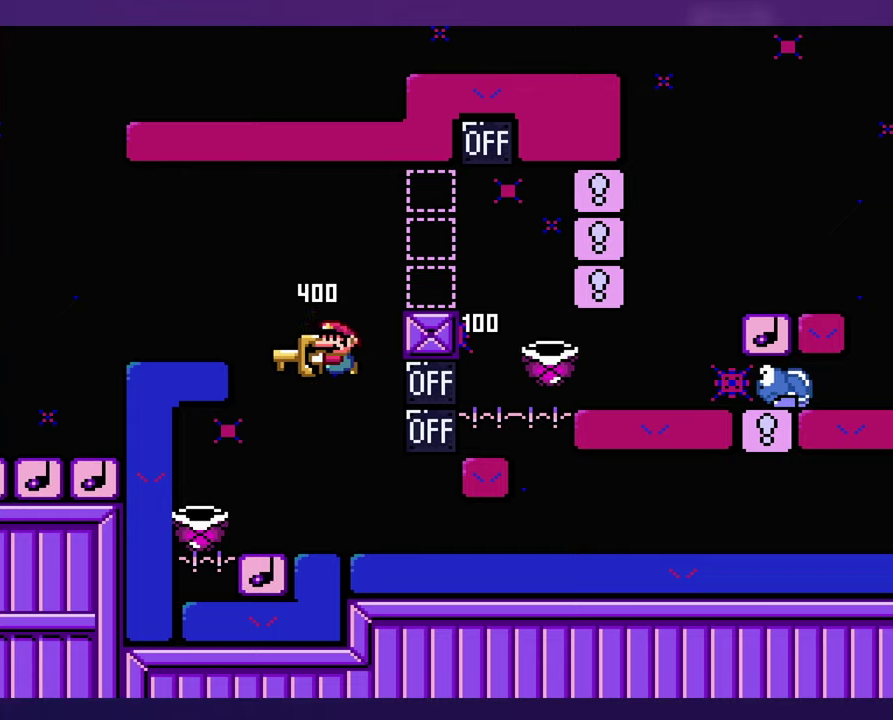
{"buttons": ["DPAD_RIGHT"], "events": [[150, "DPAD_RIGHT", "down"]]}
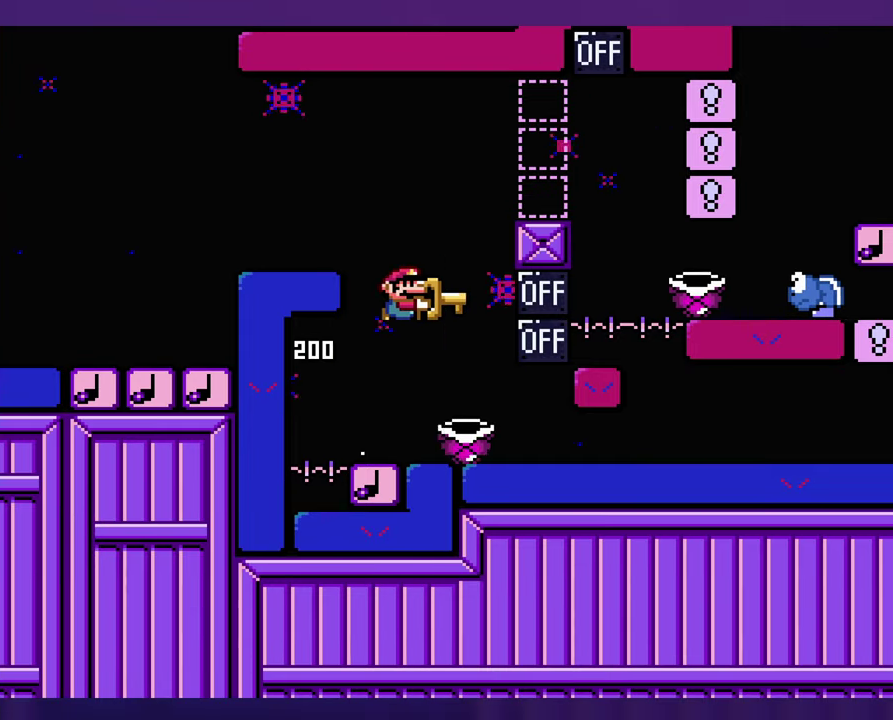
{"buttons": ["DPAD_RIGHT"], "events": [[234, "DPAD_RIGHT", "up"], [334, "DPAD_UP", "down"], [384, "DPAD_RIGHT", "down"], [384, "DPAD_UP", "up"]]}
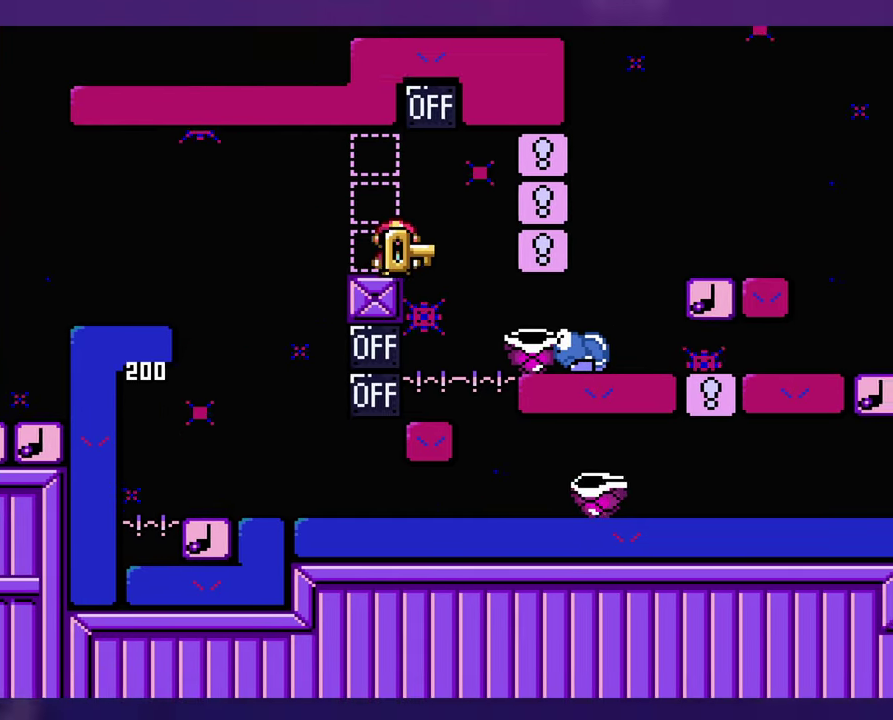
{"buttons": ["DPAD_UP"], "events": [[400, "DPAD_RIGHT", "up"], [467, "DPAD_UP", "down"]]}
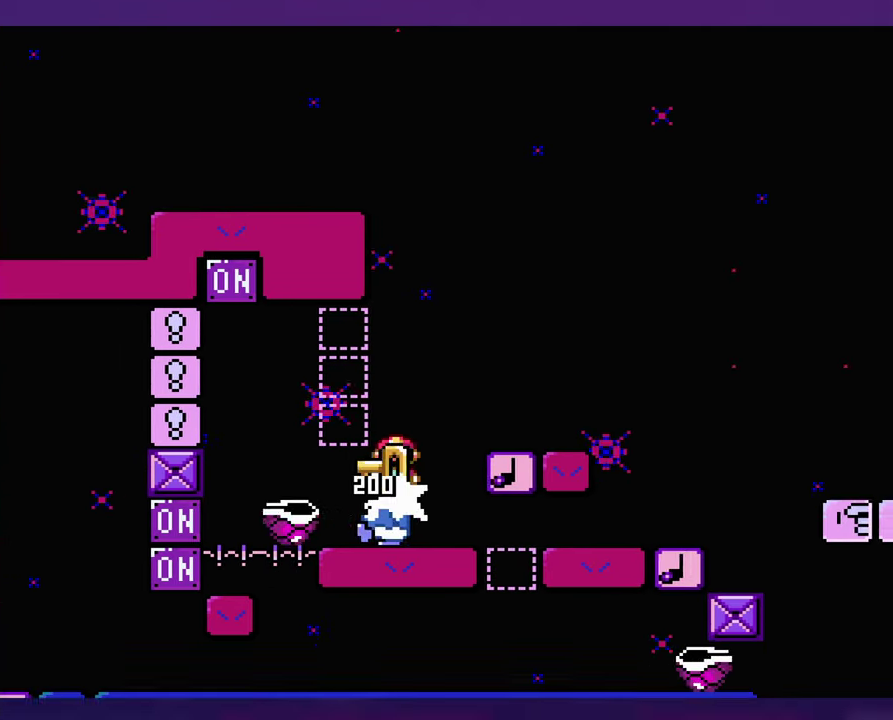
{"buttons": [], "events": [[17, "DPAD_RIGHT", "down"], [34, "DPAD_UP", "up"], [484, "DPAD_RIGHT", "up"]]}
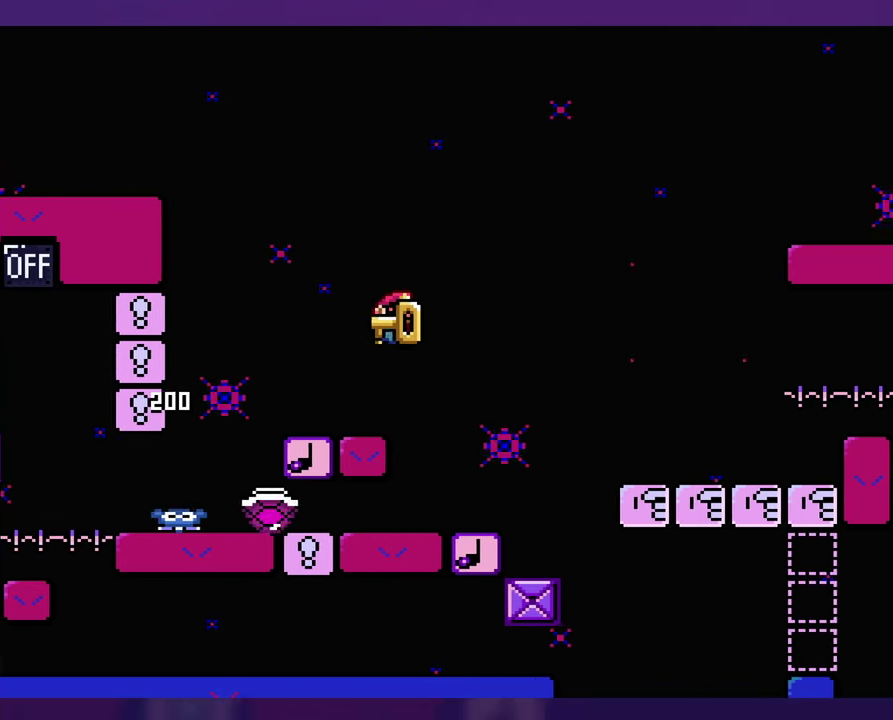
{"buttons": ["DPAD_RIGHT"], "events": [[134, "DPAD_UP", "down"], [150, "DPAD_RIGHT", "down"], [184, "DPAD_UP", "up"]]}
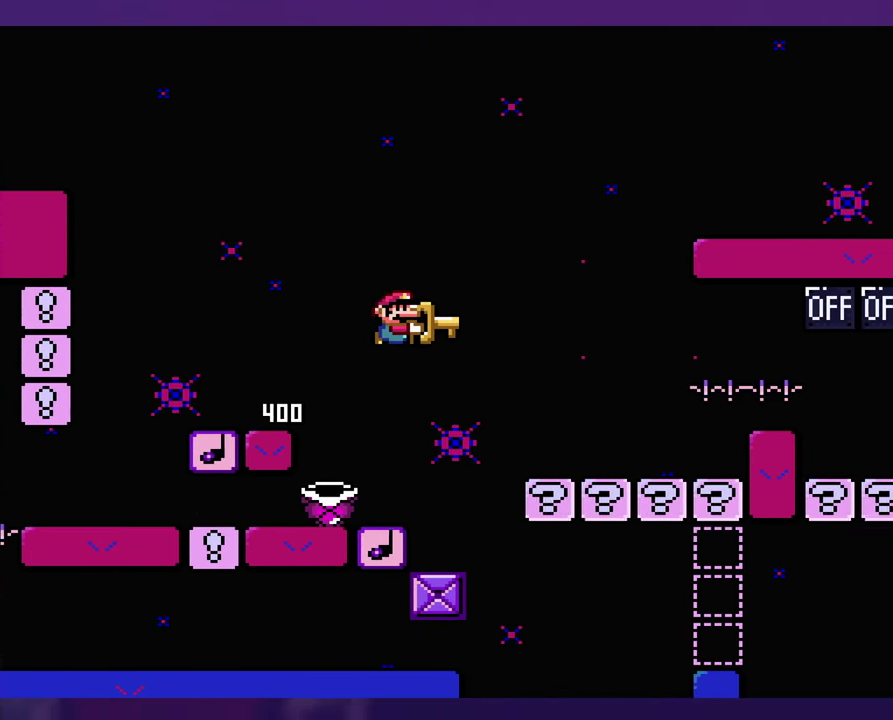
{"buttons": [], "events": [[34, "DPAD_RIGHT", "up"], [34, "DPAD_UP", "down"], [84, "DPAD_UP", "up"]]}
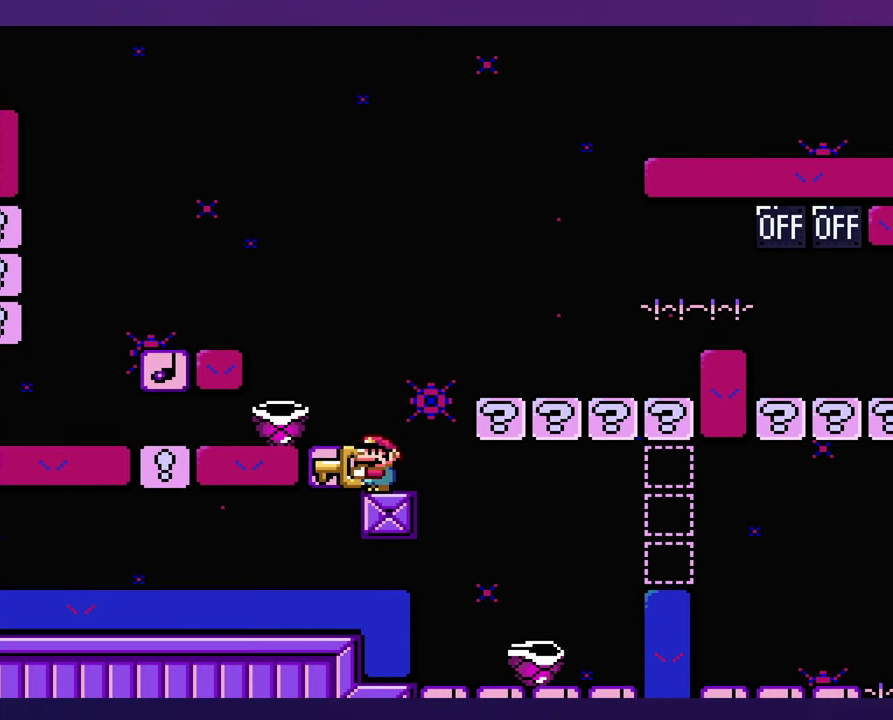
{"buttons": ["DPAD_RIGHT"], "events": [[467, "DPAD_RIGHT", "down"]]}
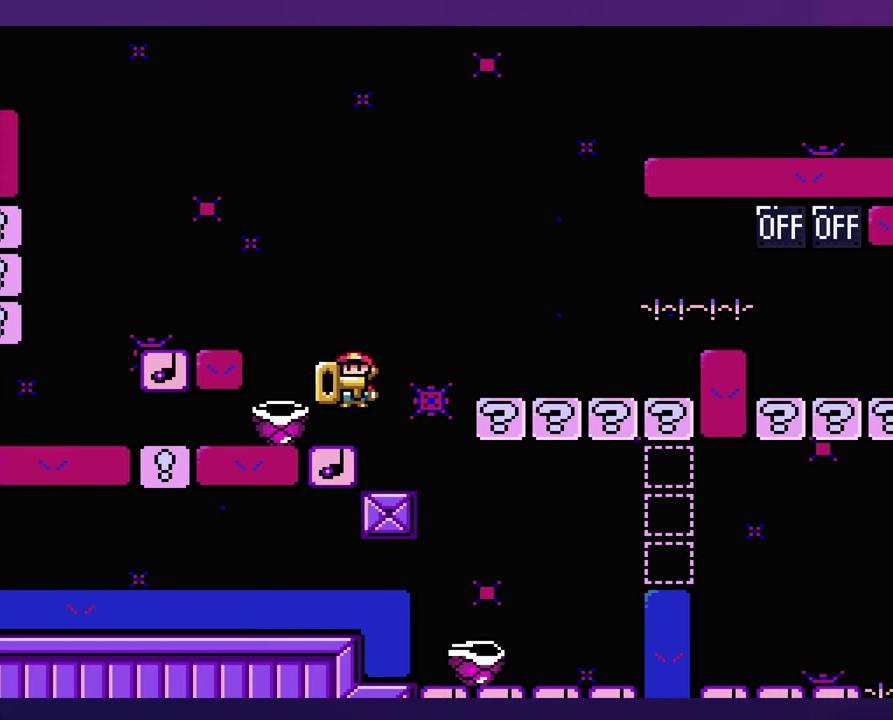
{"buttons": [], "events": [[34, "DPAD_RIGHT", "up"]]}
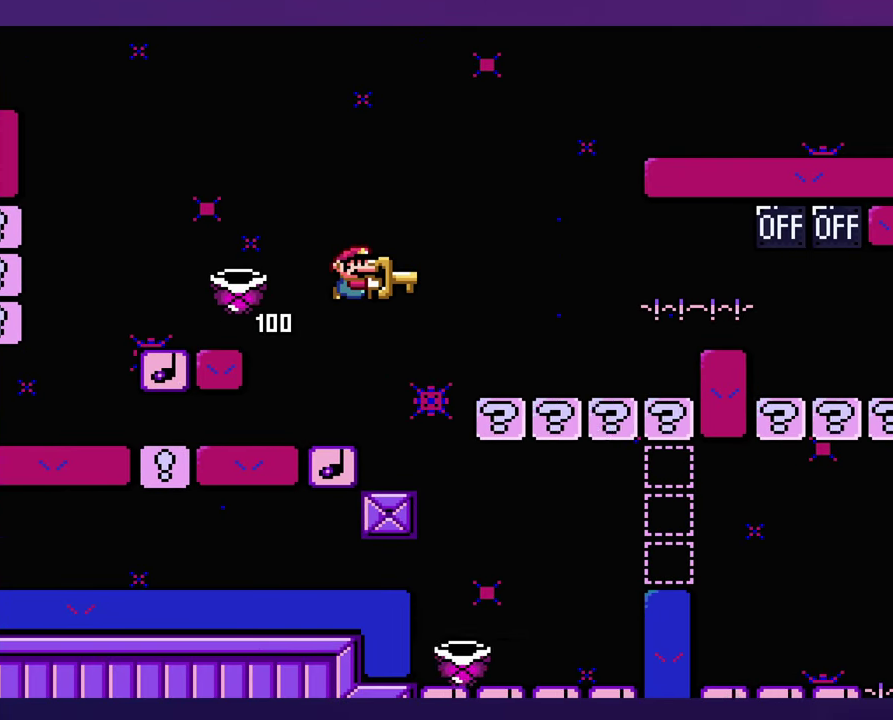
{"buttons": [], "events": []}
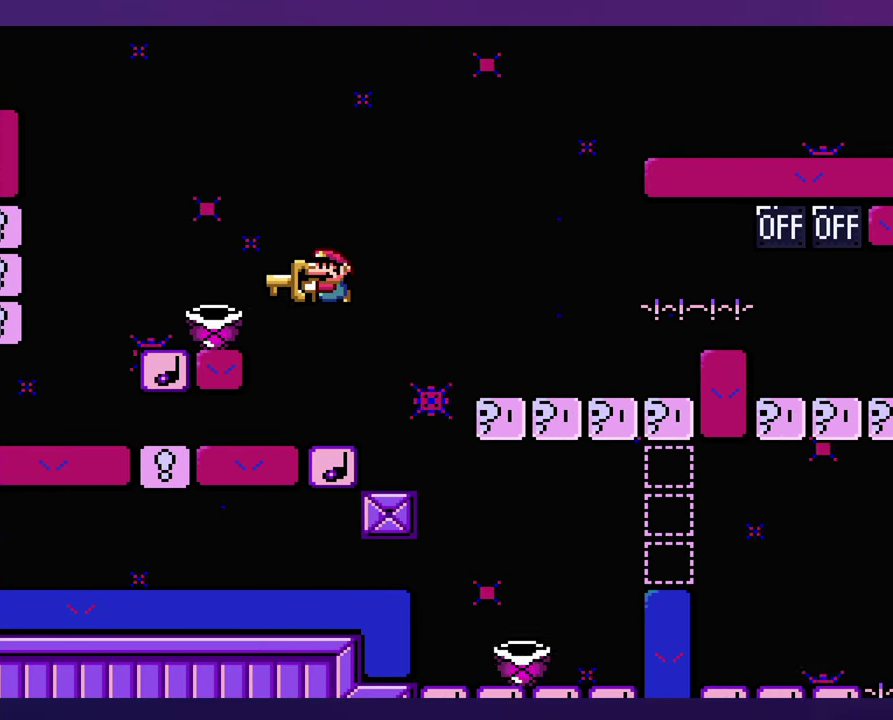
{"buttons": ["DPAD_RIGHT"], "events": [[417, "DPAD_RIGHT", "down"]]}
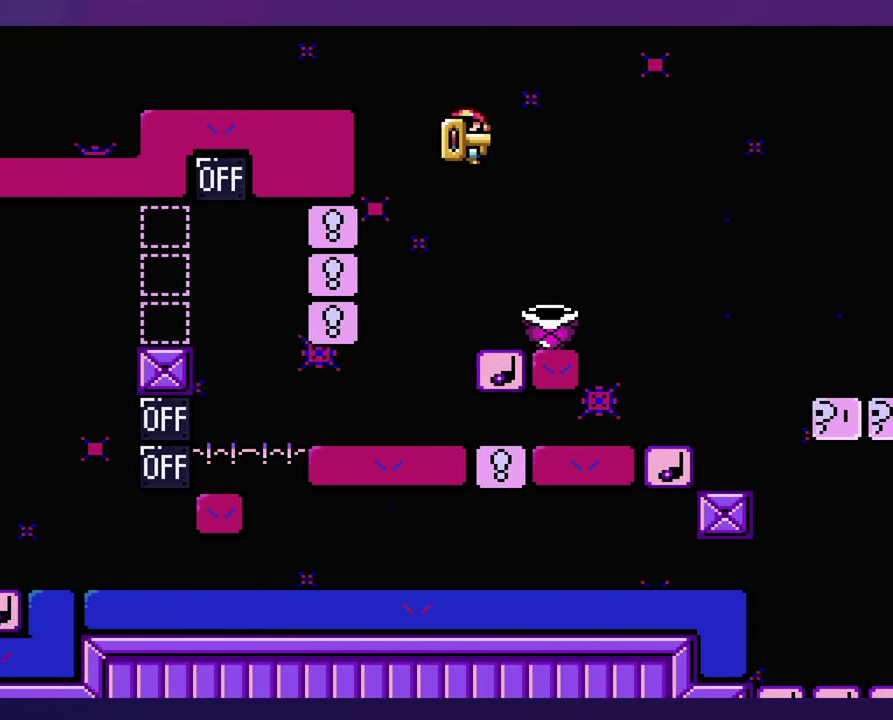
{"buttons": ["DPAD_RIGHT"], "events": [[33, "DPAD_RIGHT", "up"], [283, "DPAD_RIGHT", "down"]]}
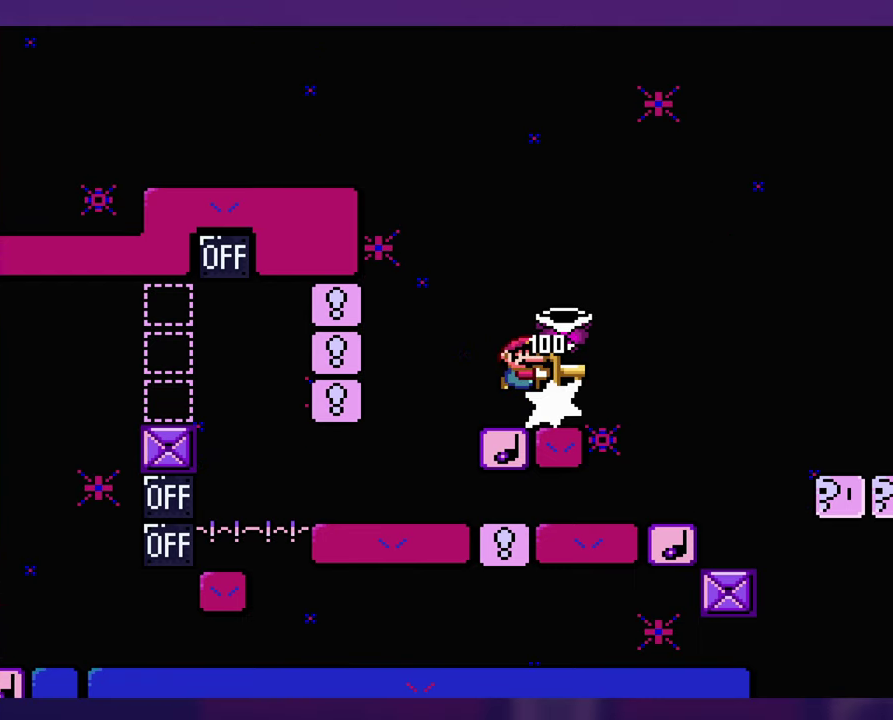
{"buttons": ["DPAD_RIGHT"], "events": []}
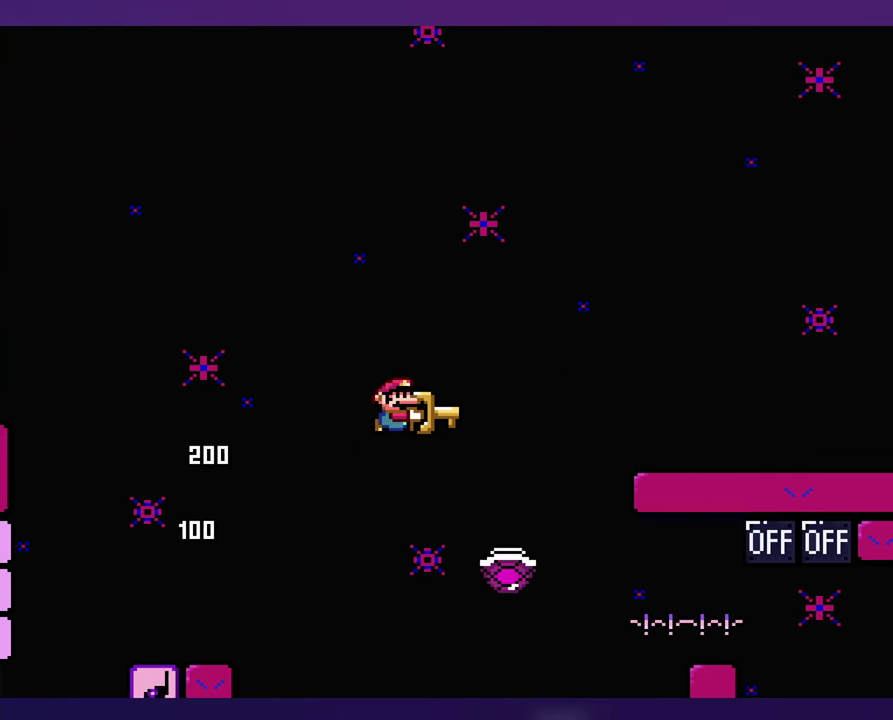
{"buttons": [], "events": [[300, "DPAD_RIGHT", "up"]]}
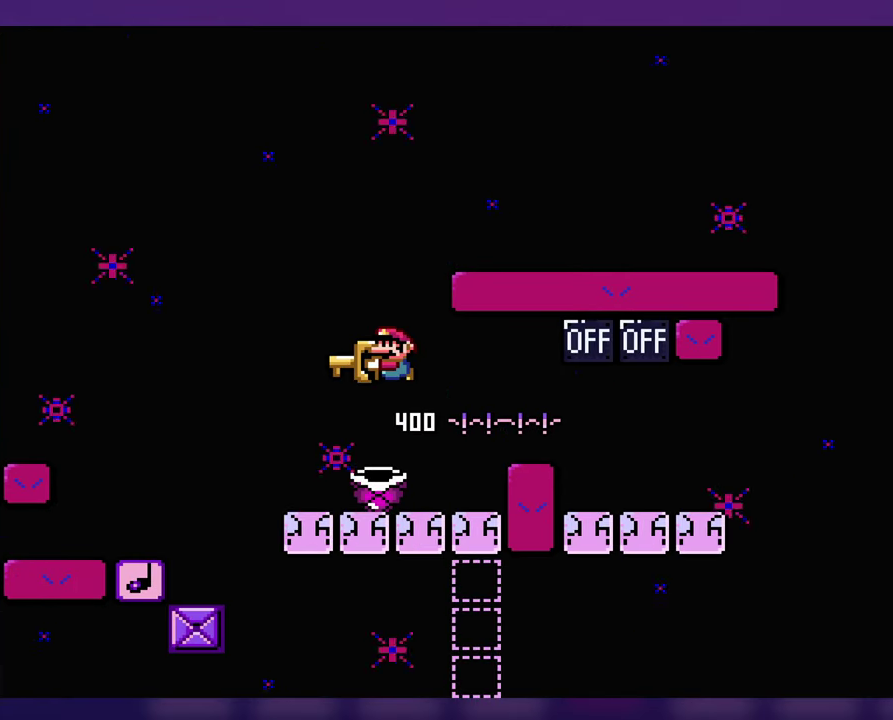
{"buttons": [], "events": []}
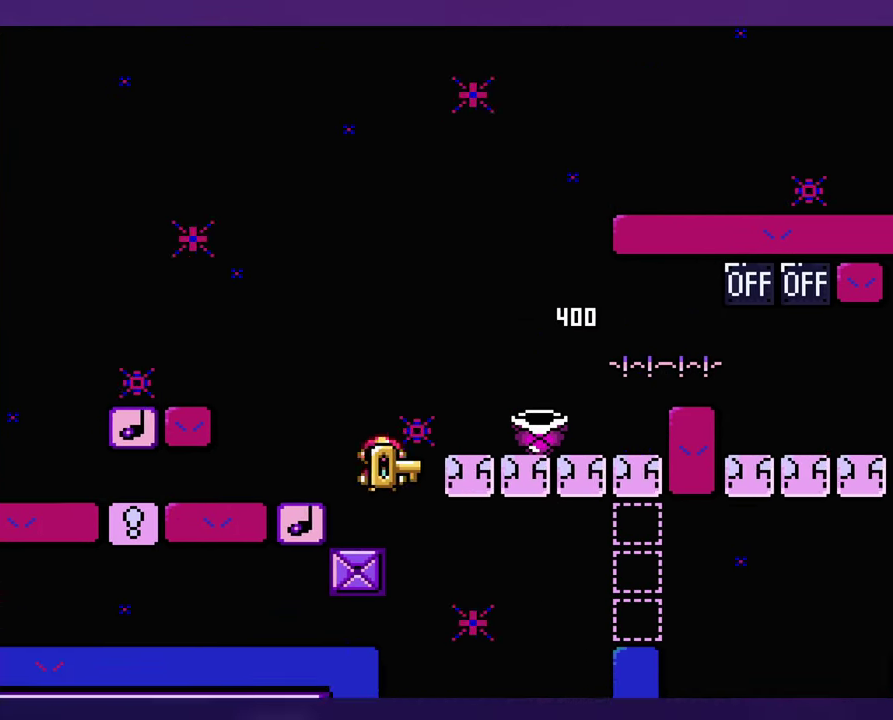
{"buttons": [], "events": []}
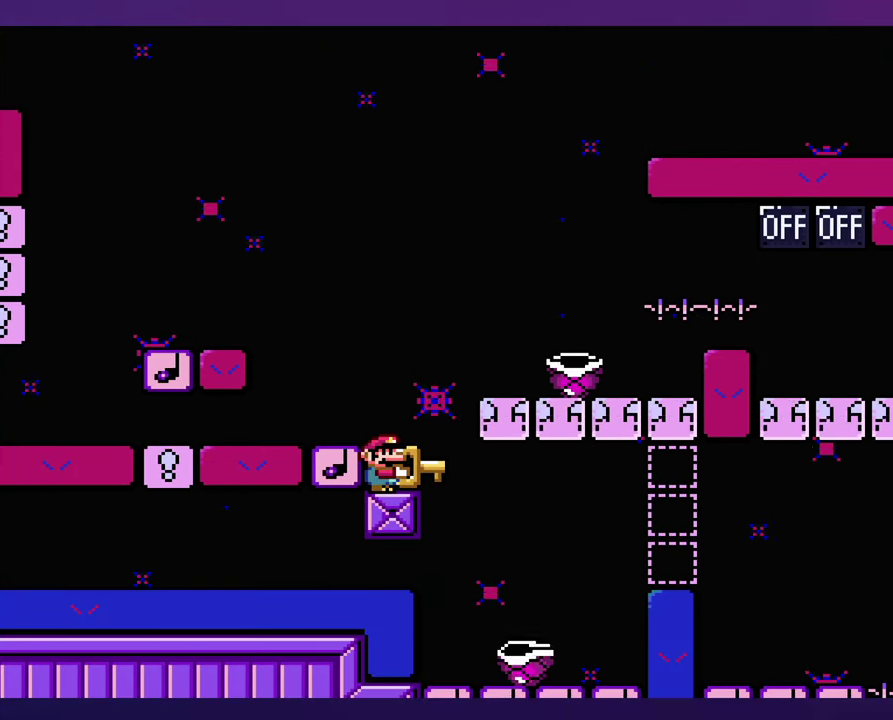
{"buttons": [], "events": []}
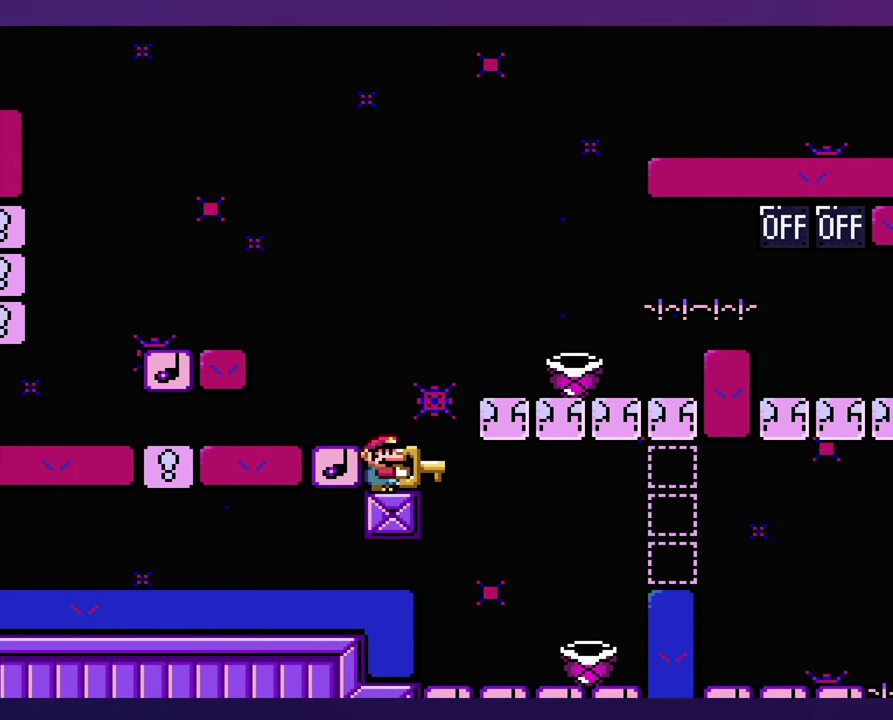
{"buttons": [], "events": []}
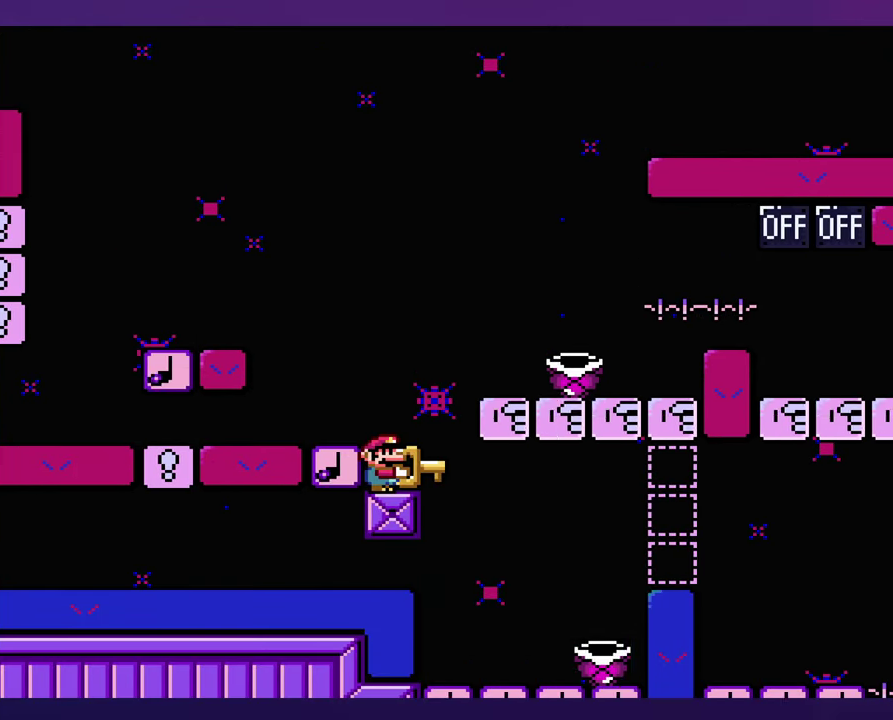
{"buttons": ["DPAD_RIGHT"], "events": [[100, "DPAD_RIGHT", "down"]]}
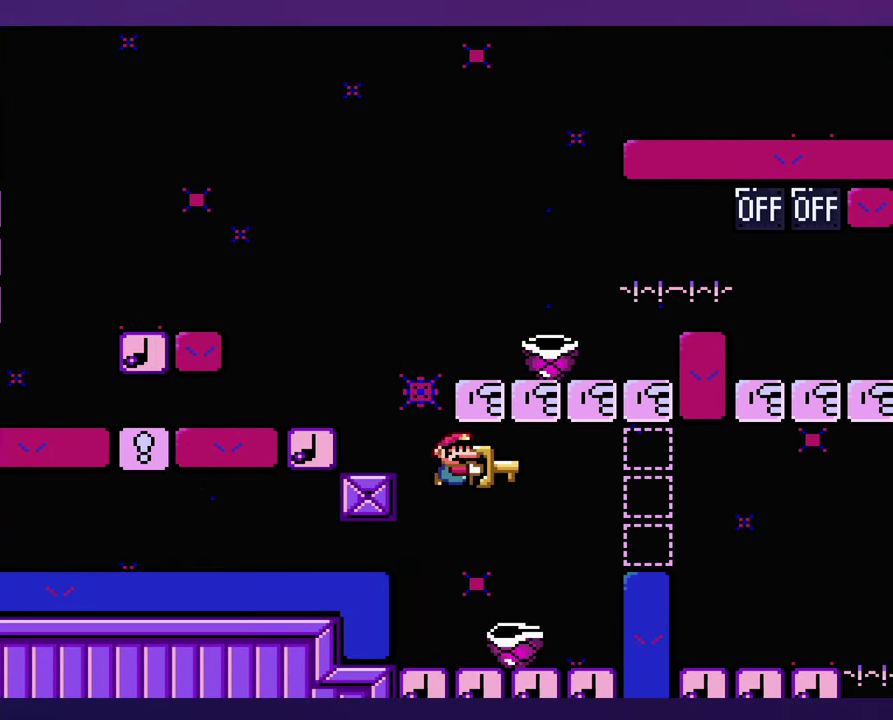
{"buttons": ["DPAD_RIGHT"], "events": [[83, "DPAD_RIGHT", "up"], [450, "DPAD_RIGHT", "down"]]}
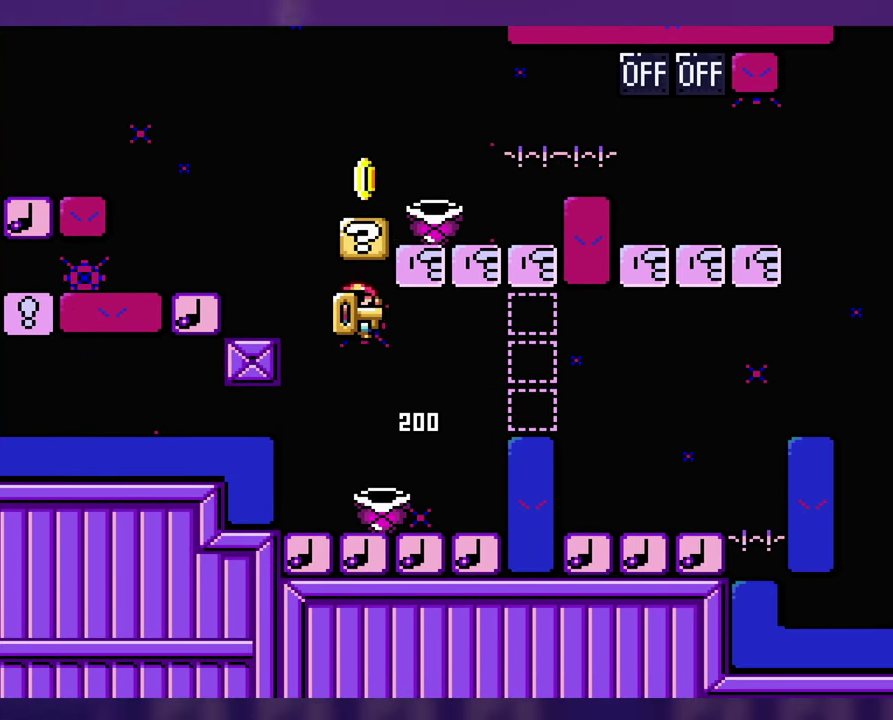
{"buttons": [], "events": [[133, "DPAD_RIGHT", "up"]]}
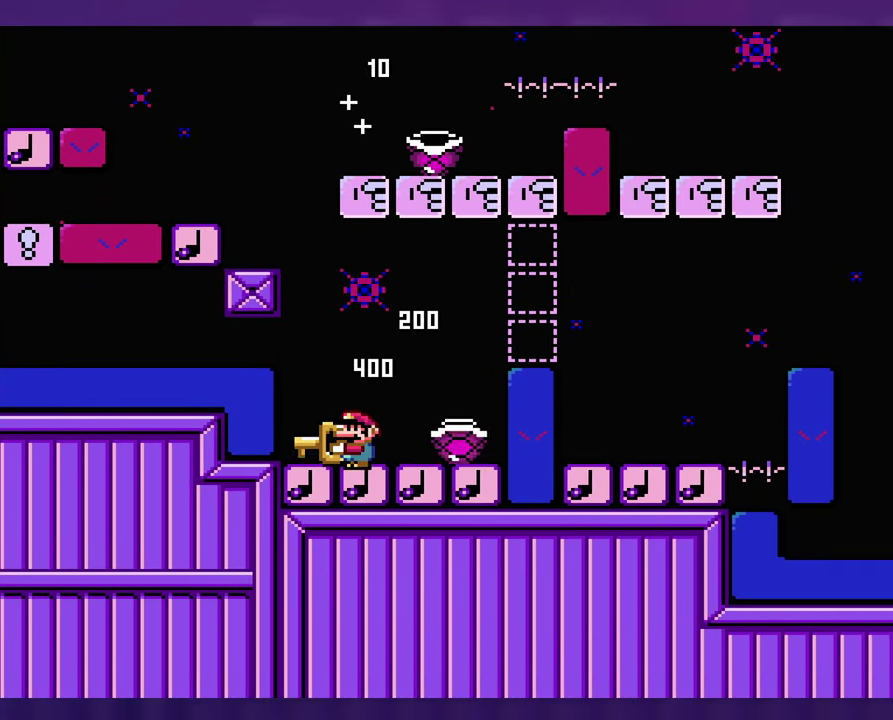
{"buttons": [], "events": [[100, "DPAD_RIGHT", "down"], [433, "DPAD_RIGHT", "up"]]}
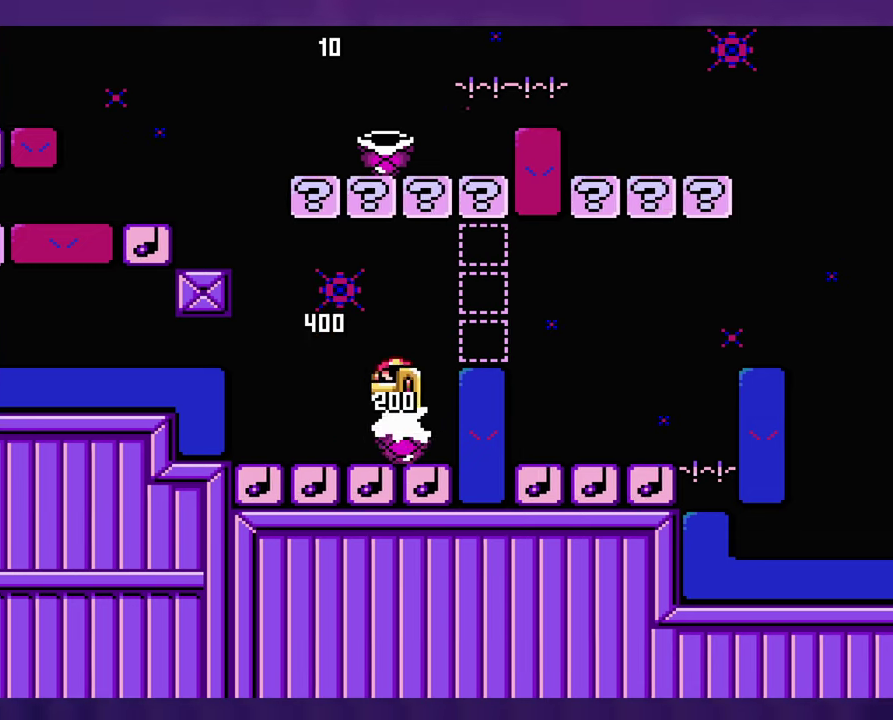
{"buttons": [], "events": [[333, "DPAD_RIGHT", "down"], [417, "DPAD_RIGHT", "up"]]}
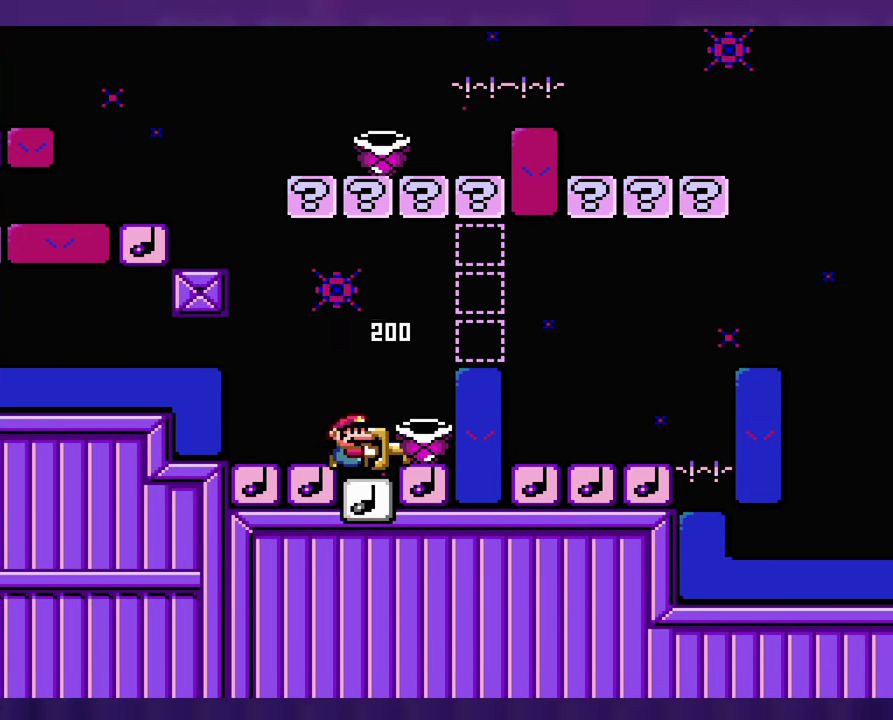
{"buttons": [], "events": []}
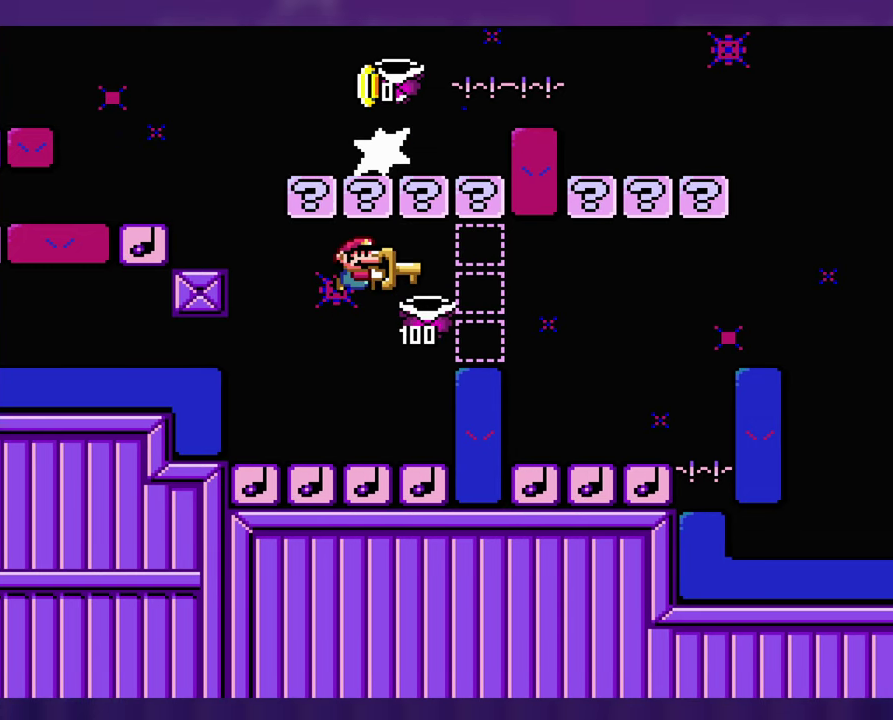
{"buttons": [], "events": []}